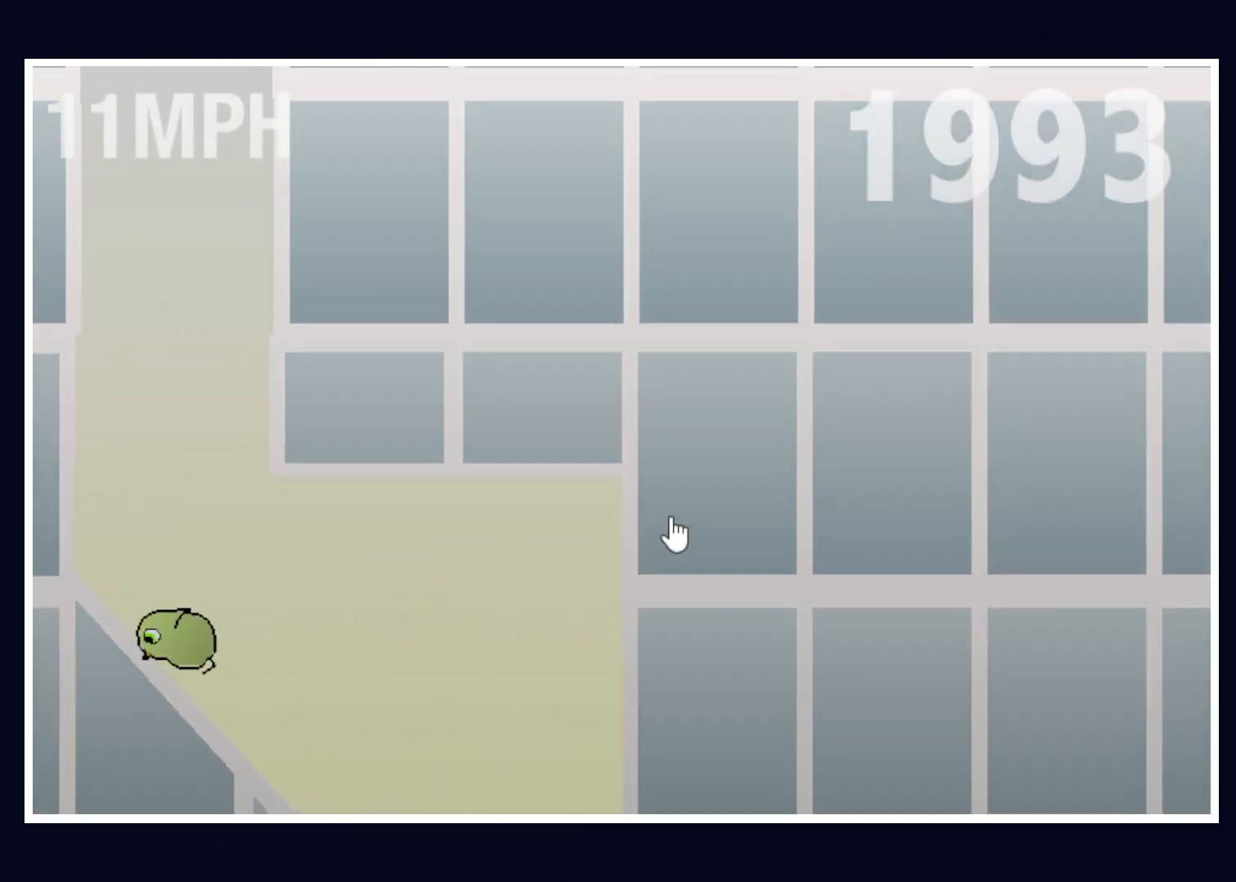
Gameplay with keyboard and mouse; each line is a JSON object with the keys and mouse buttons held at the frame after it. "events" lists presses ("down") and releases ("up") of "alt", "b", "c", "down", "f", "left", "right", "space", "tab", "up" and "mouse_left" between this image and that frame as [ms after this image, input, new state], when the widget could be followed in between. "mouse_left" = the "left" button of the "mouse" list. No other keys are recorded. Mouse movement is not recorded.
{"keys": [], "mouse": [], "events": []}
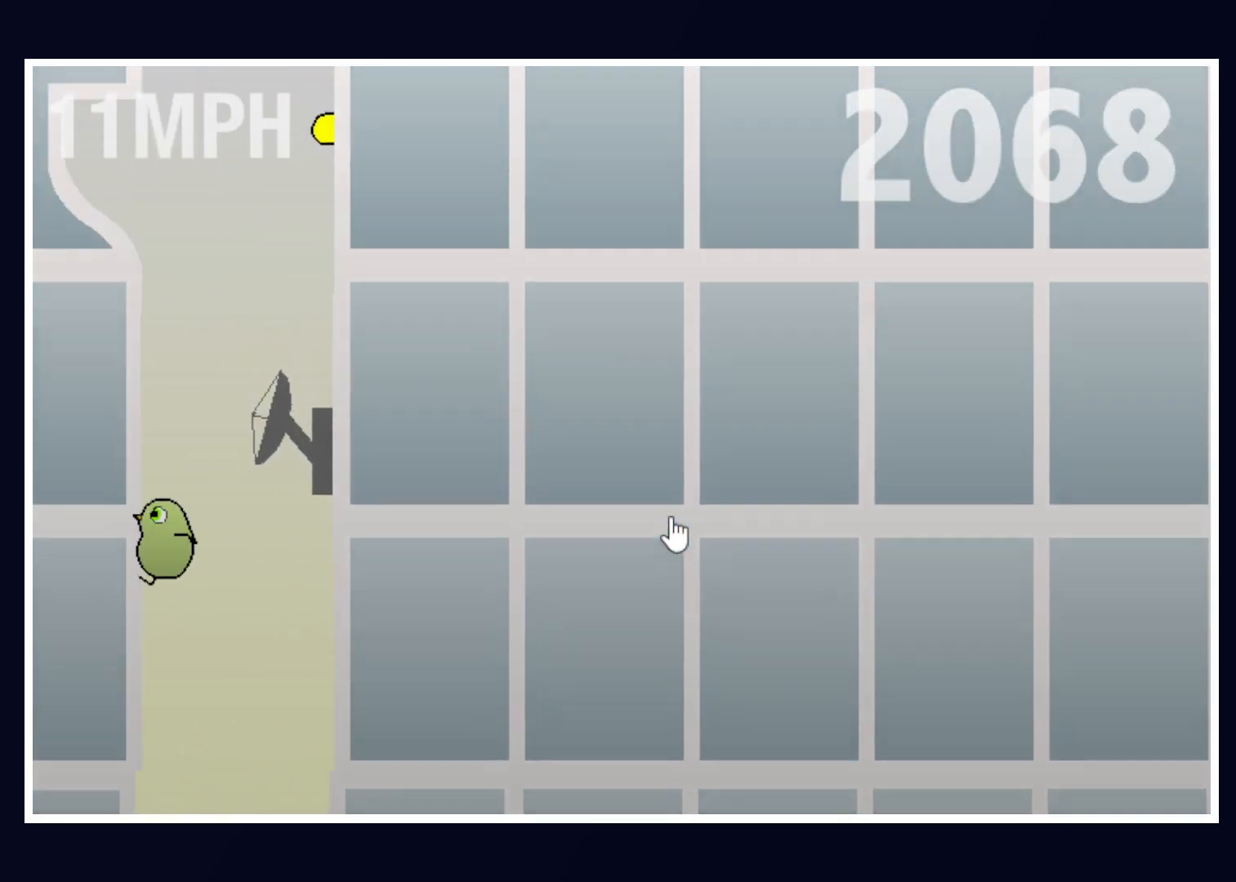
{"keys": [], "mouse": [], "events": [[300, "right", "down"], [483, "right", "up"]]}
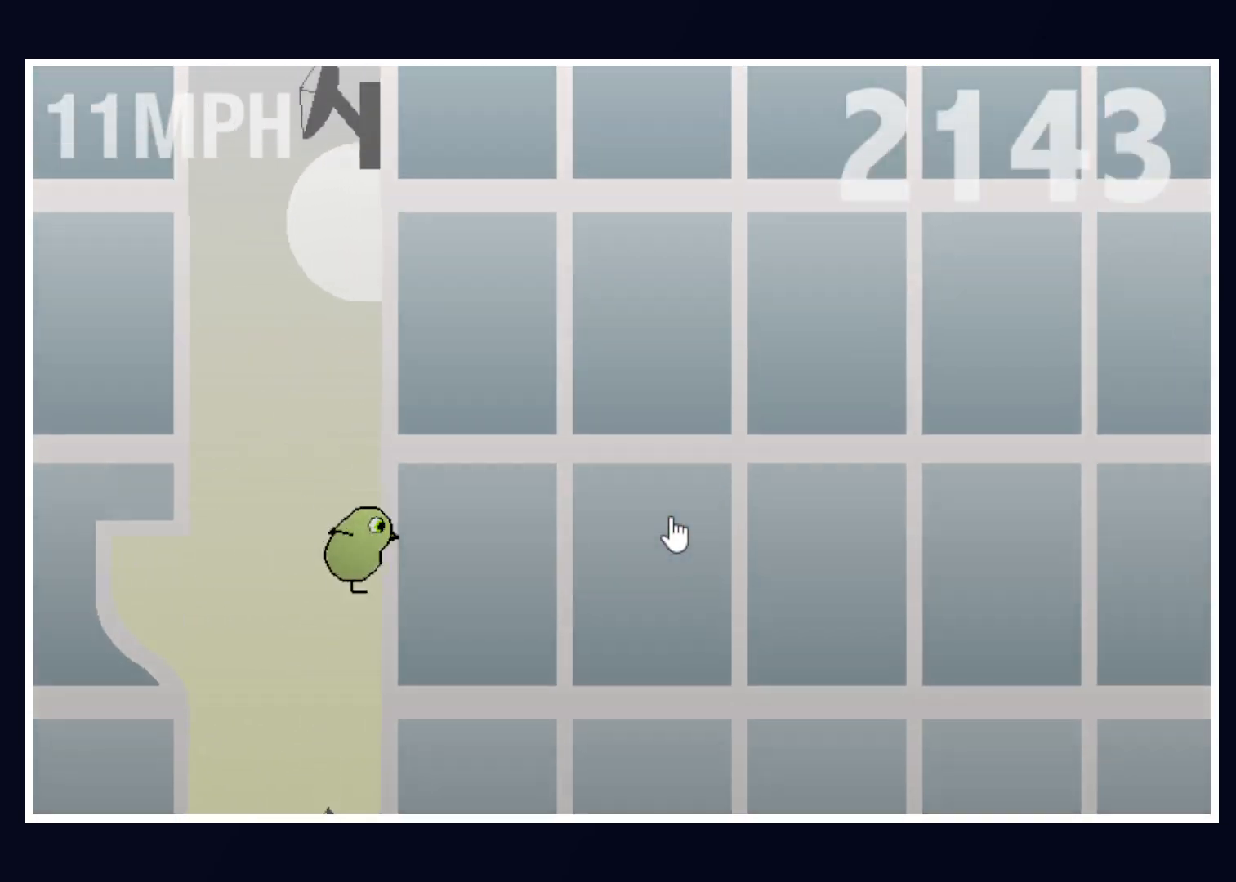
{"keys": [], "mouse": [], "events": [[283, "left", "down"], [400, "left", "up"]]}
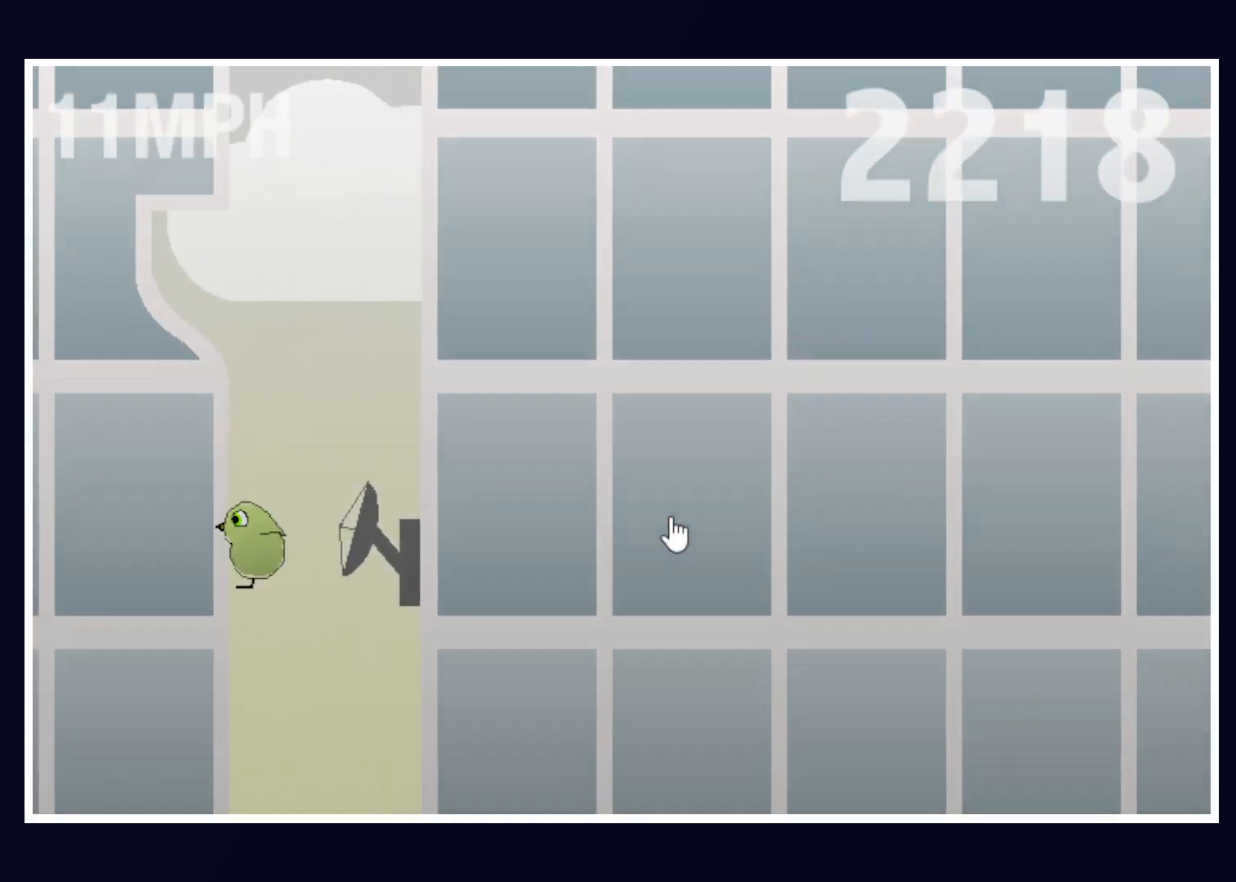
{"keys": [], "mouse": [], "events": [[100, "right", "down"], [283, "right", "up"]]}
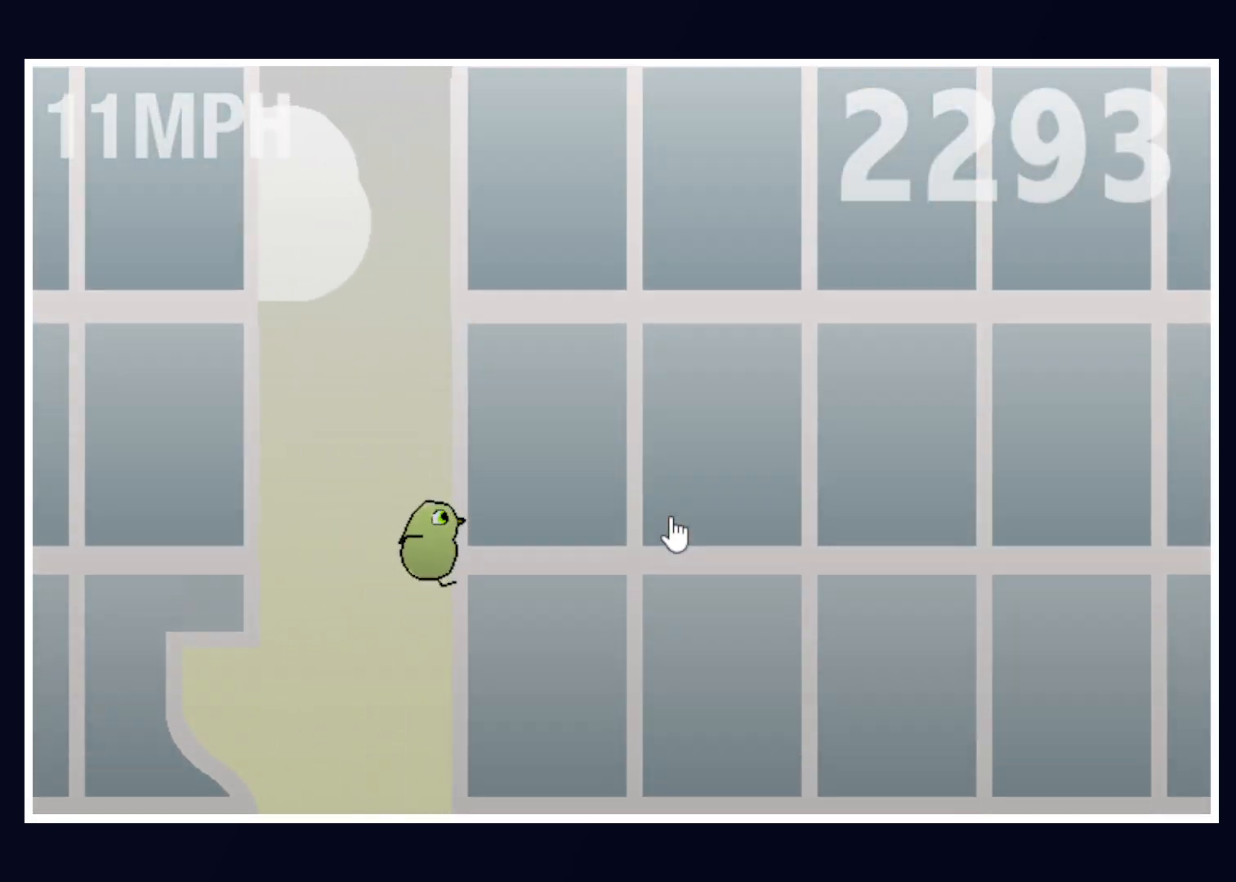
{"keys": ["left"], "mouse": [], "events": [[500, "left", "down"]]}
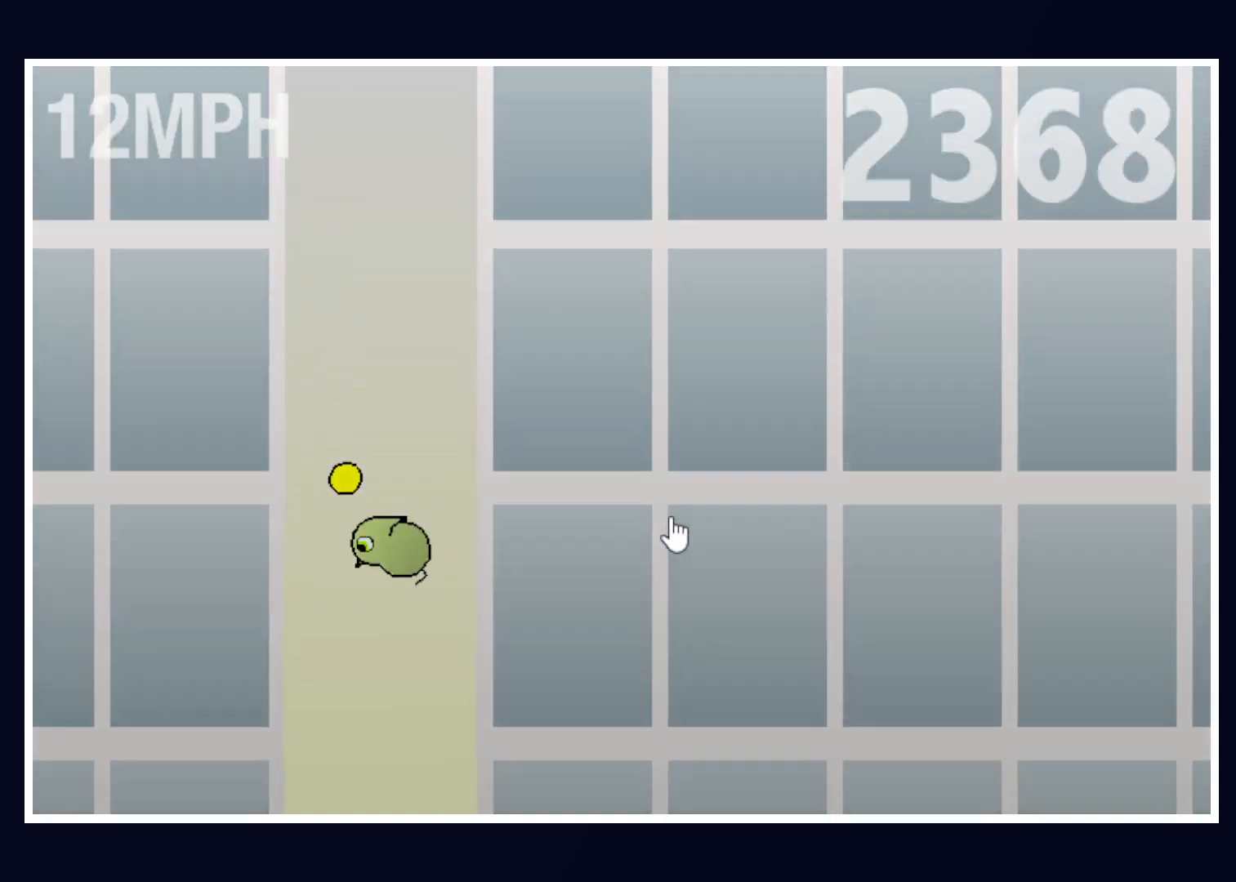
{"keys": [], "mouse": [], "events": [[133, "left", "up"]]}
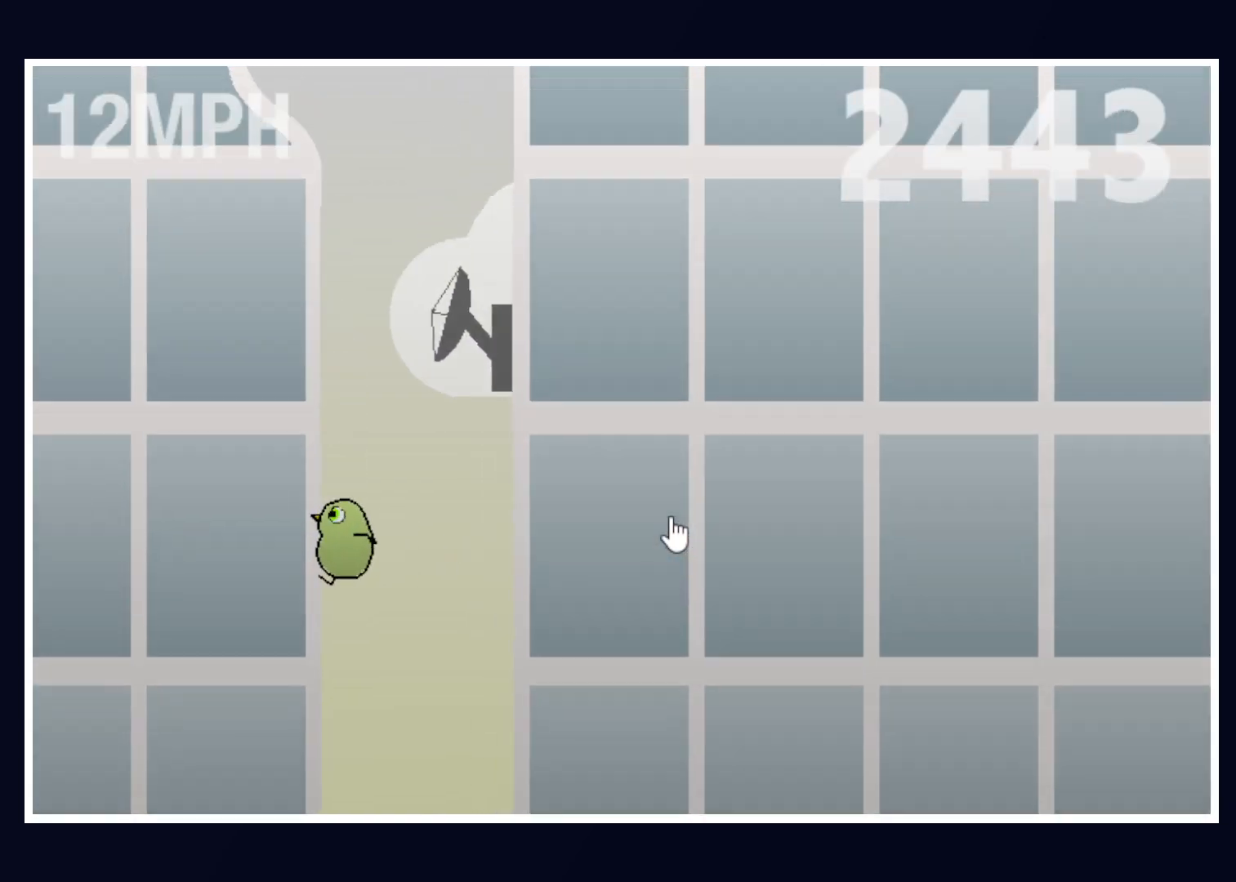
{"keys": ["right"], "mouse": [], "events": [[383, "right", "down"]]}
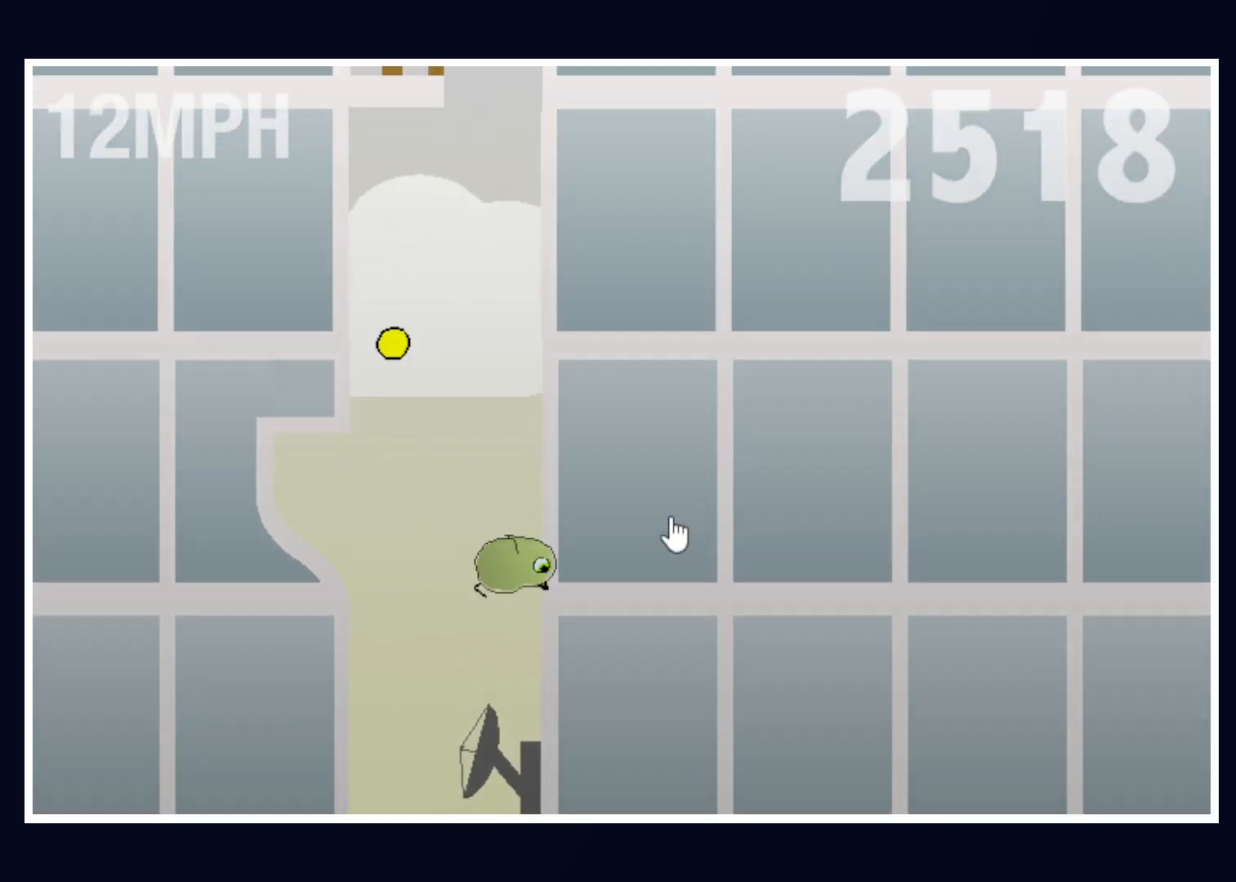
{"keys": ["right"], "mouse": [], "events": [[67, "right", "up"], [167, "left", "down"], [250, "left", "up"], [350, "right", "down"]]}
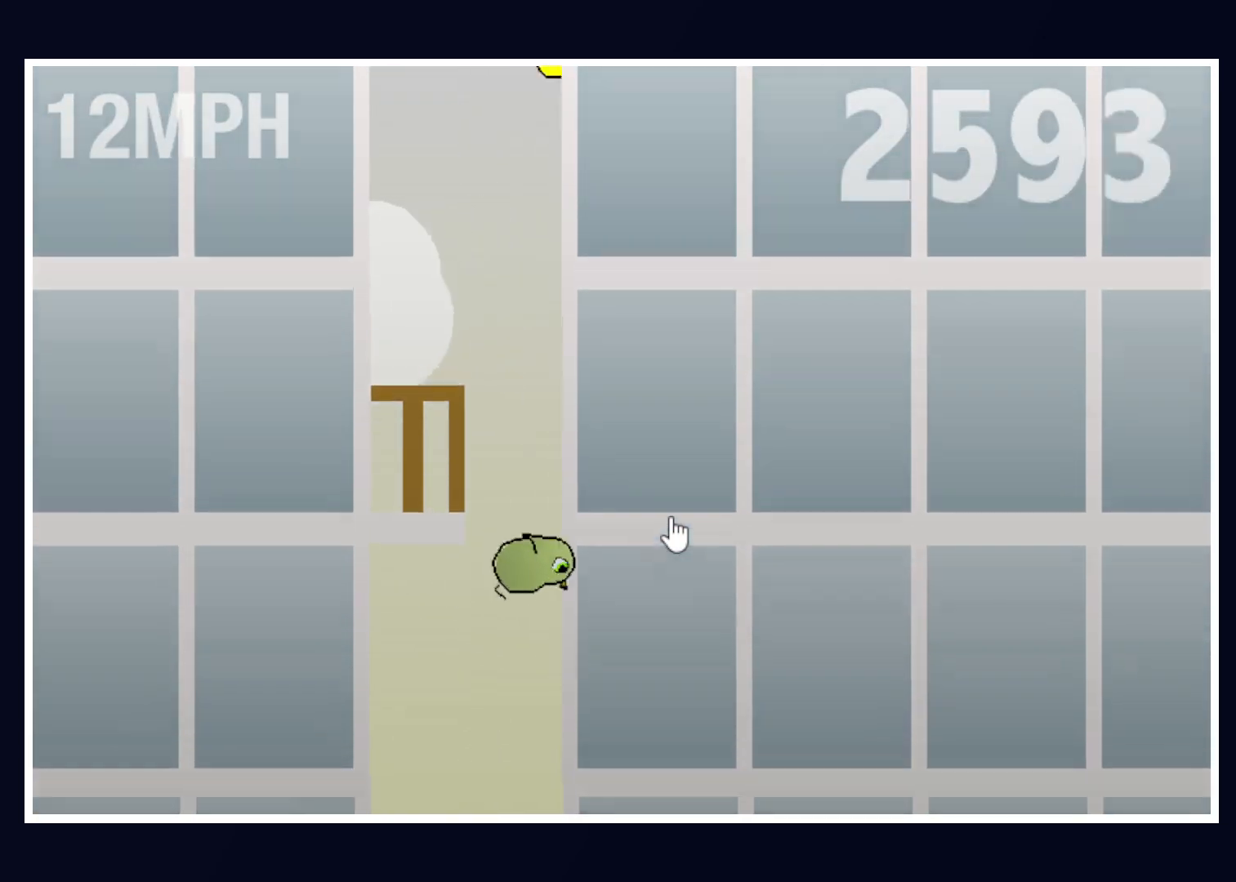
{"keys": [], "mouse": [], "events": [[83, "right", "up"]]}
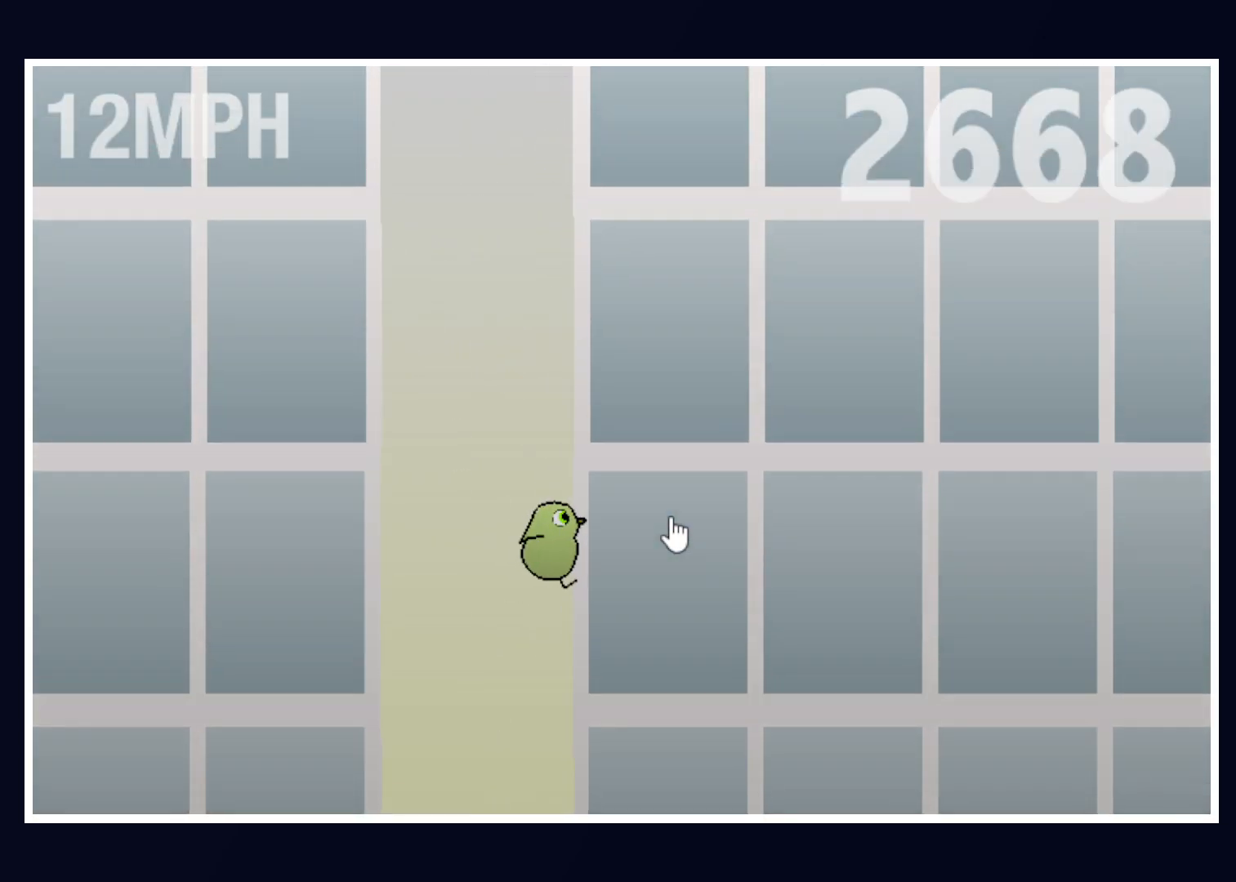
{"keys": [], "mouse": [], "events": []}
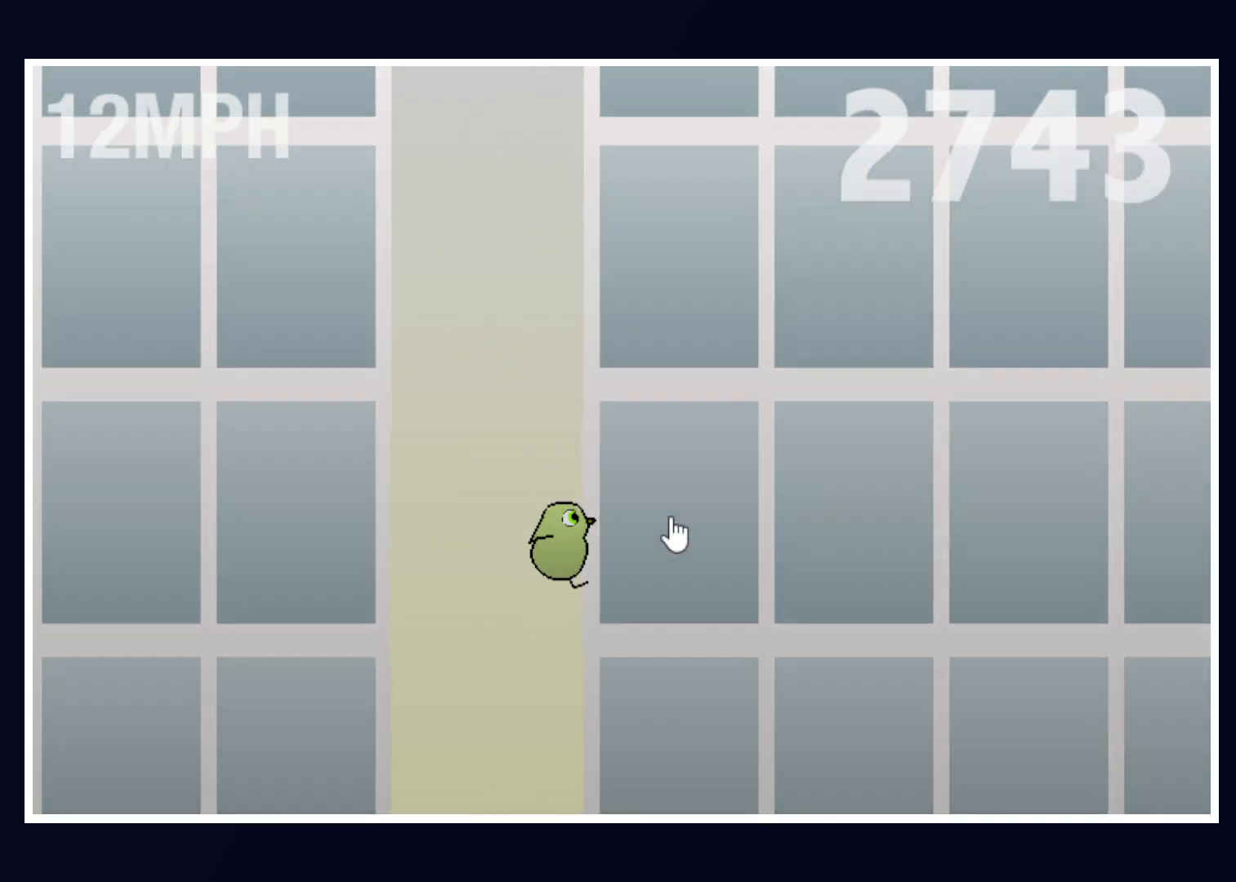
{"keys": [], "mouse": [], "events": []}
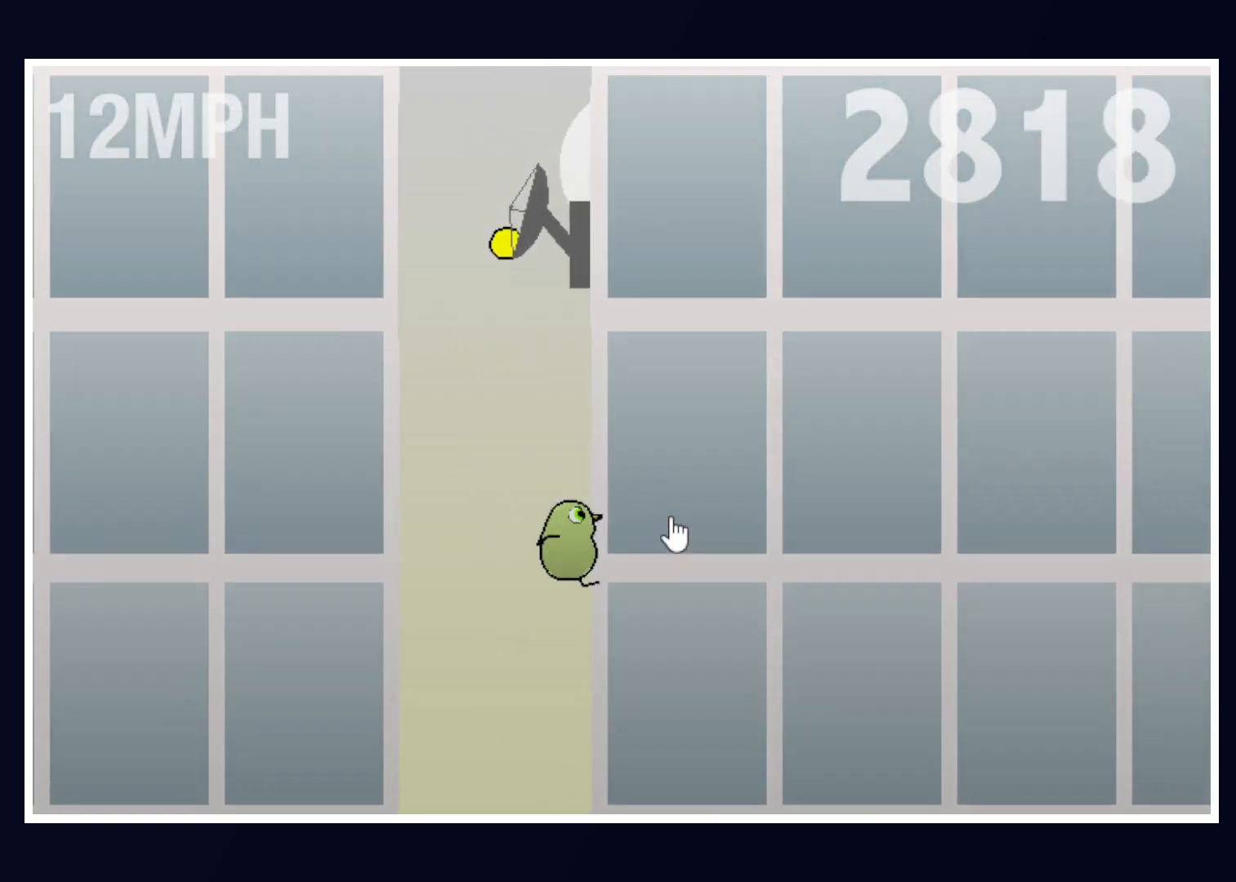
{"keys": [], "mouse": [], "events": [[150, "left", "down"], [283, "left", "up"]]}
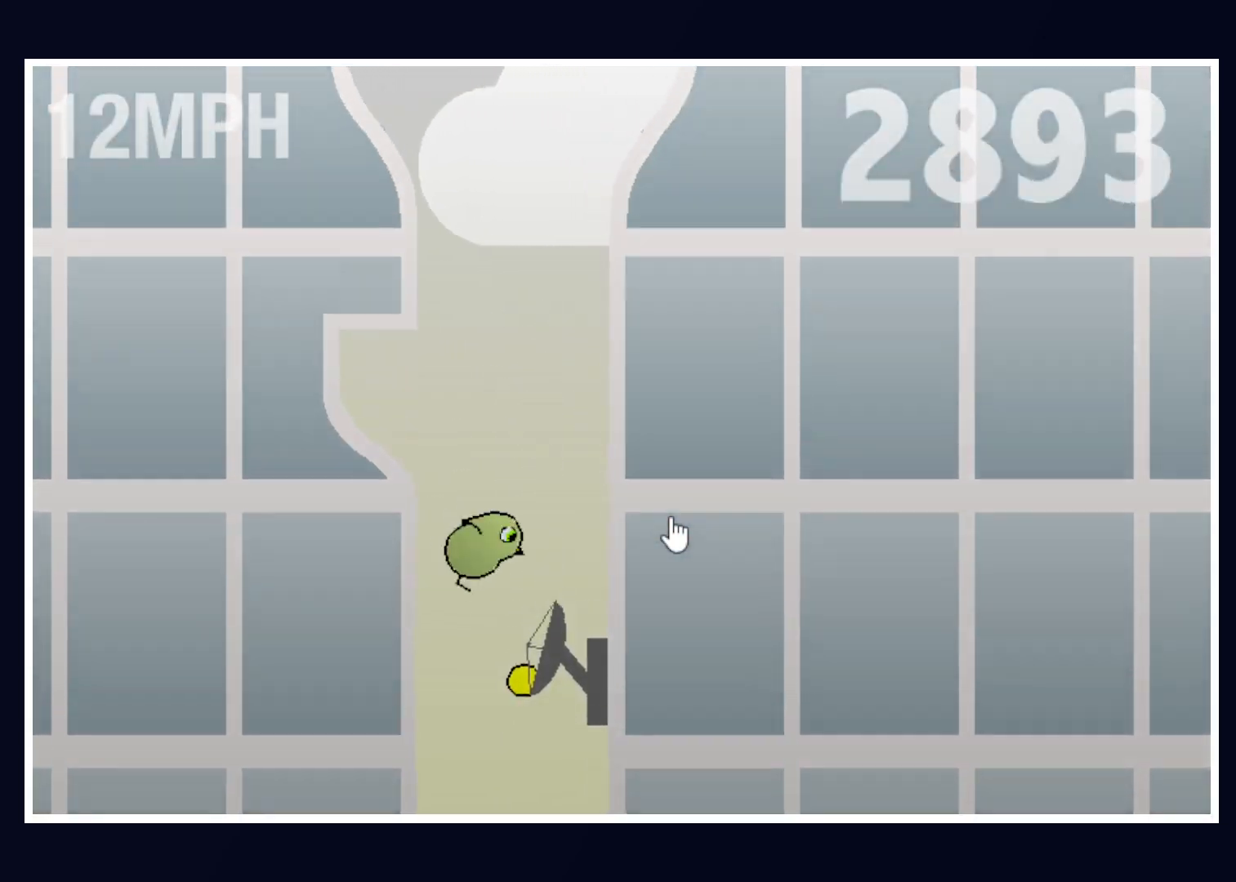
{"keys": [], "mouse": [], "events": [[17, "right", "down"], [150, "right", "up"]]}
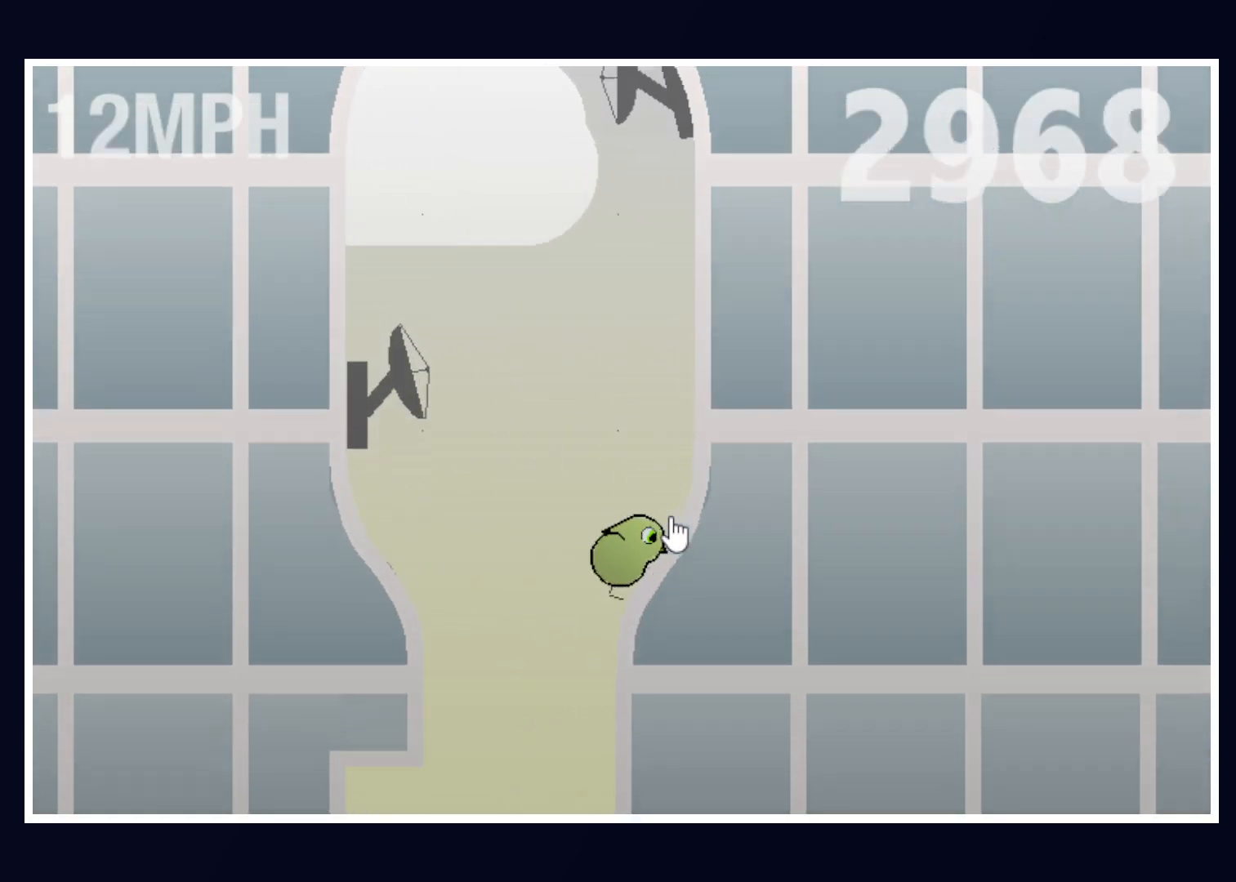
{"keys": ["left"], "mouse": [], "events": [[317, "left", "down"]]}
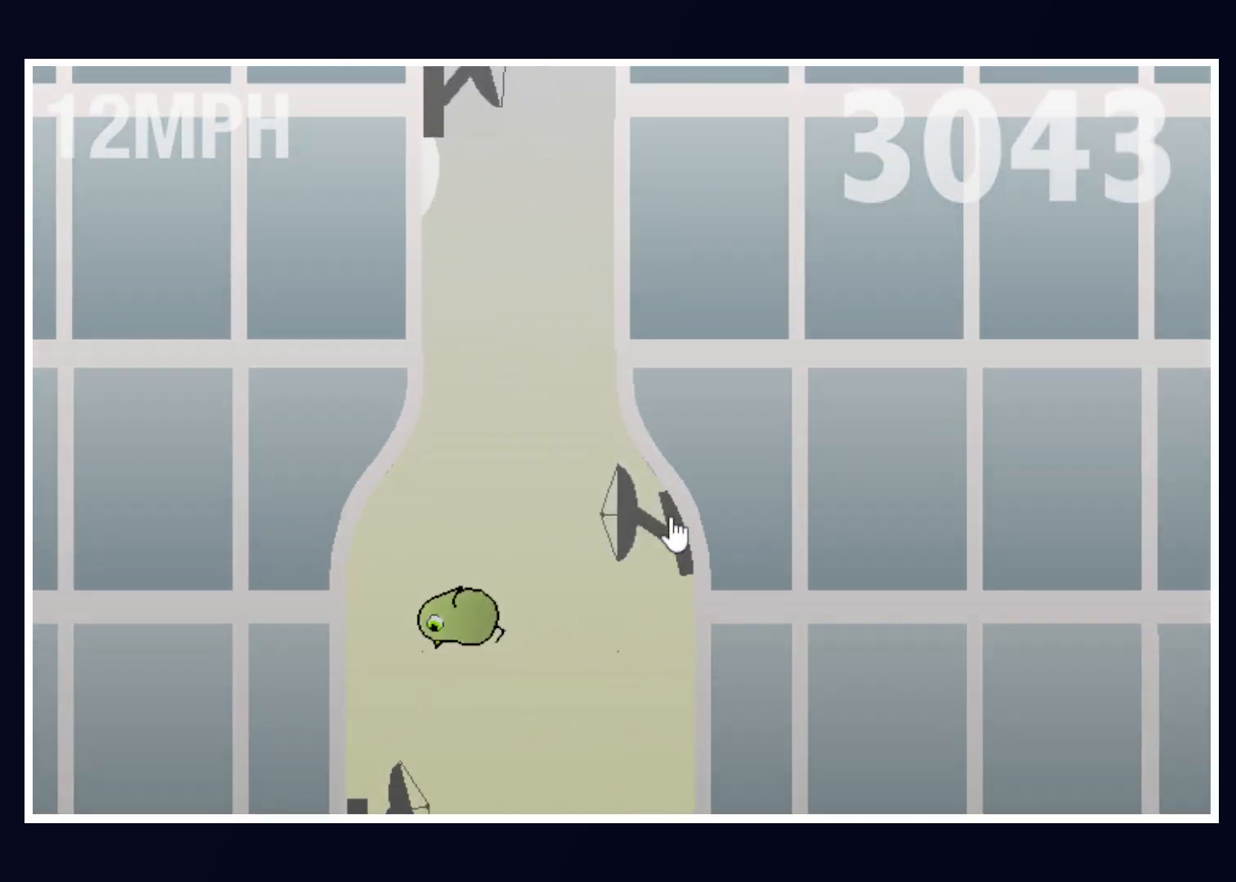
{"keys": ["right"], "mouse": [], "events": [[100, "left", "up"], [367, "right", "down"]]}
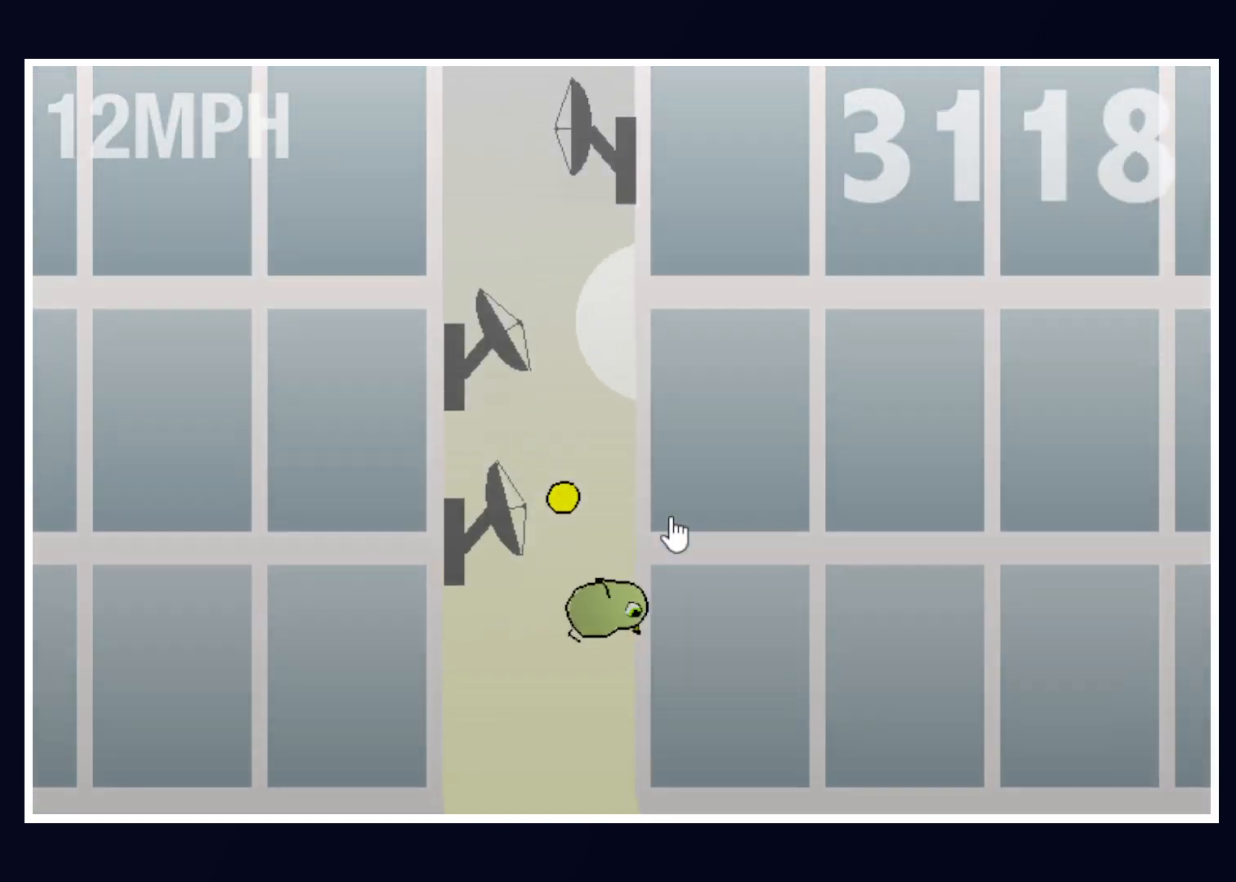
{"keys": [], "mouse": [], "events": [[17, "right", "up"], [300, "left", "down"], [433, "left", "up"]]}
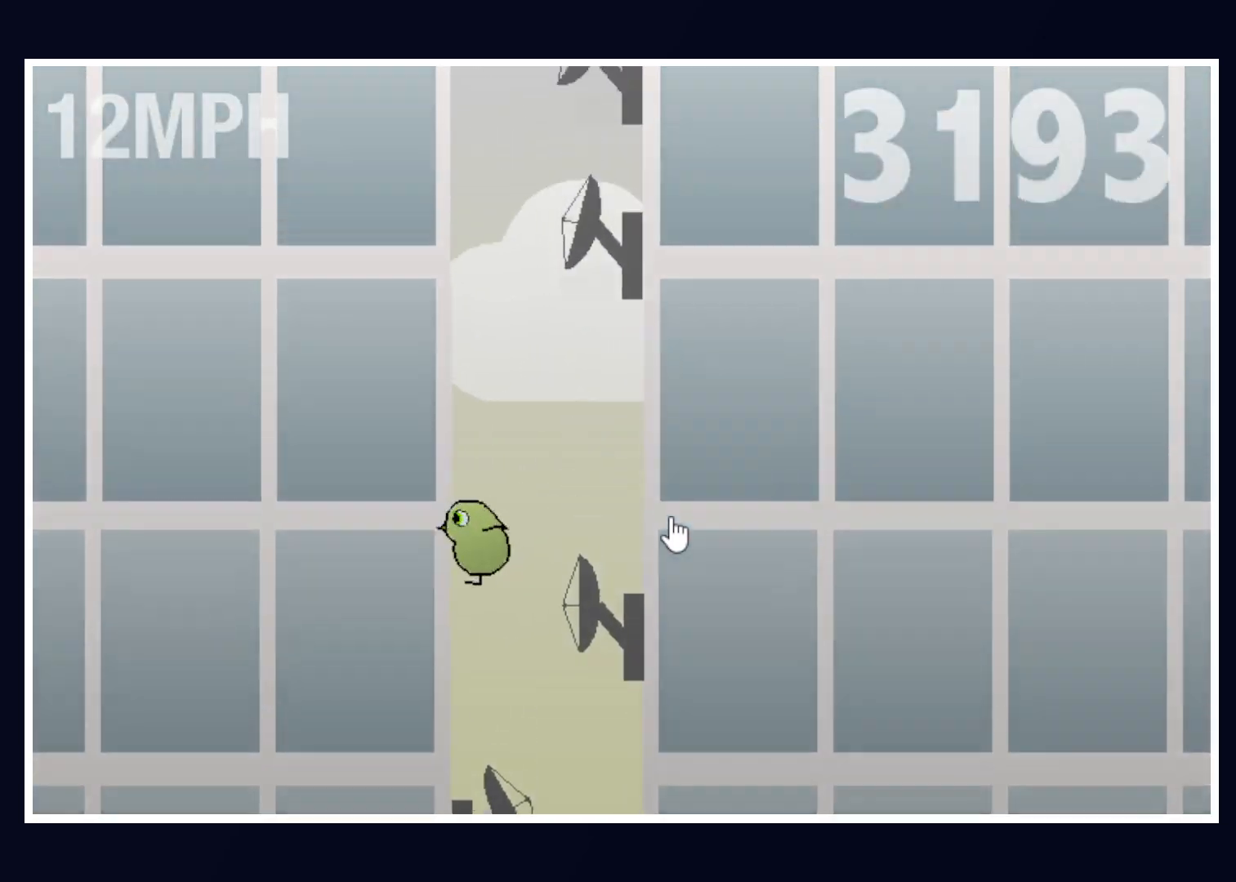
{"keys": ["right"], "mouse": [], "events": [[500, "right", "down"]]}
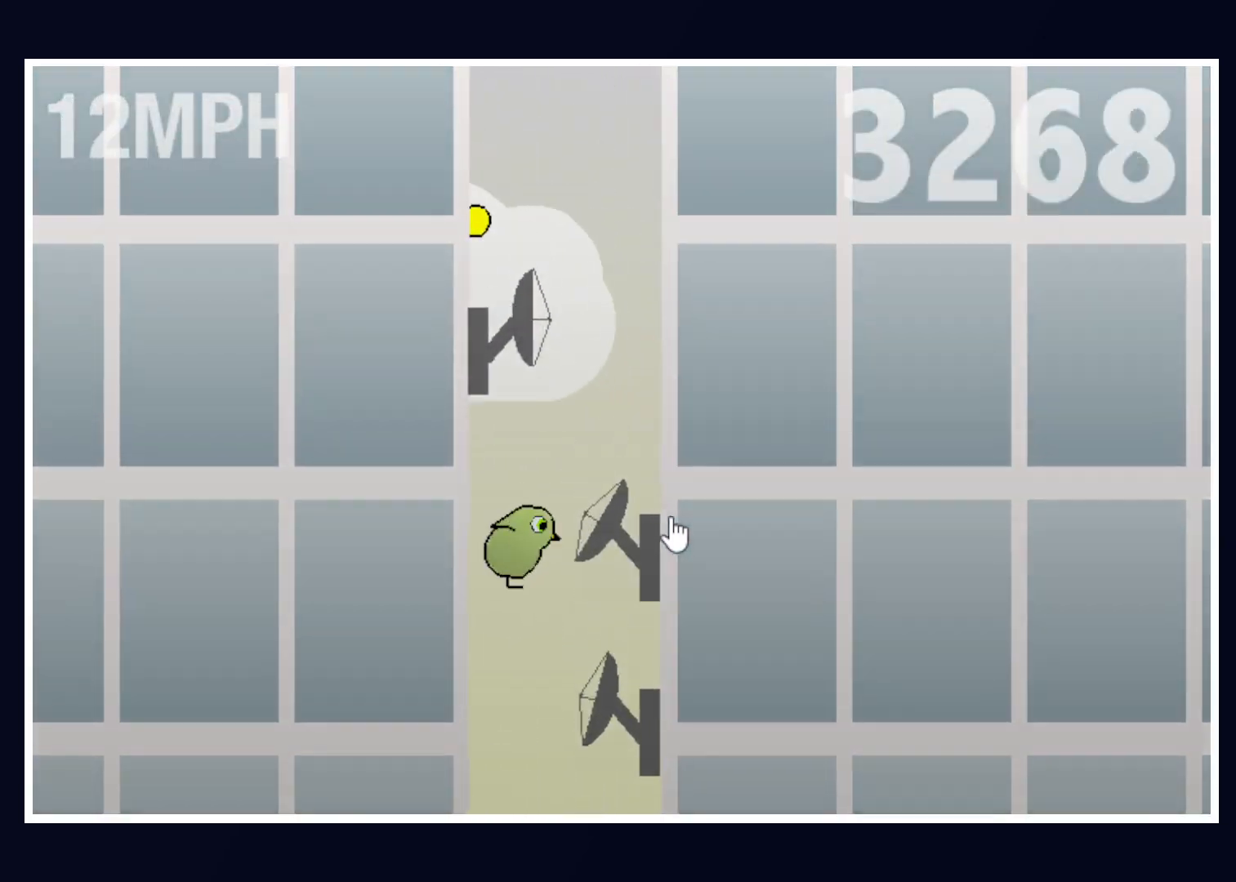
{"keys": ["left"], "mouse": [], "events": [[200, "right", "up"], [417, "left", "down"]]}
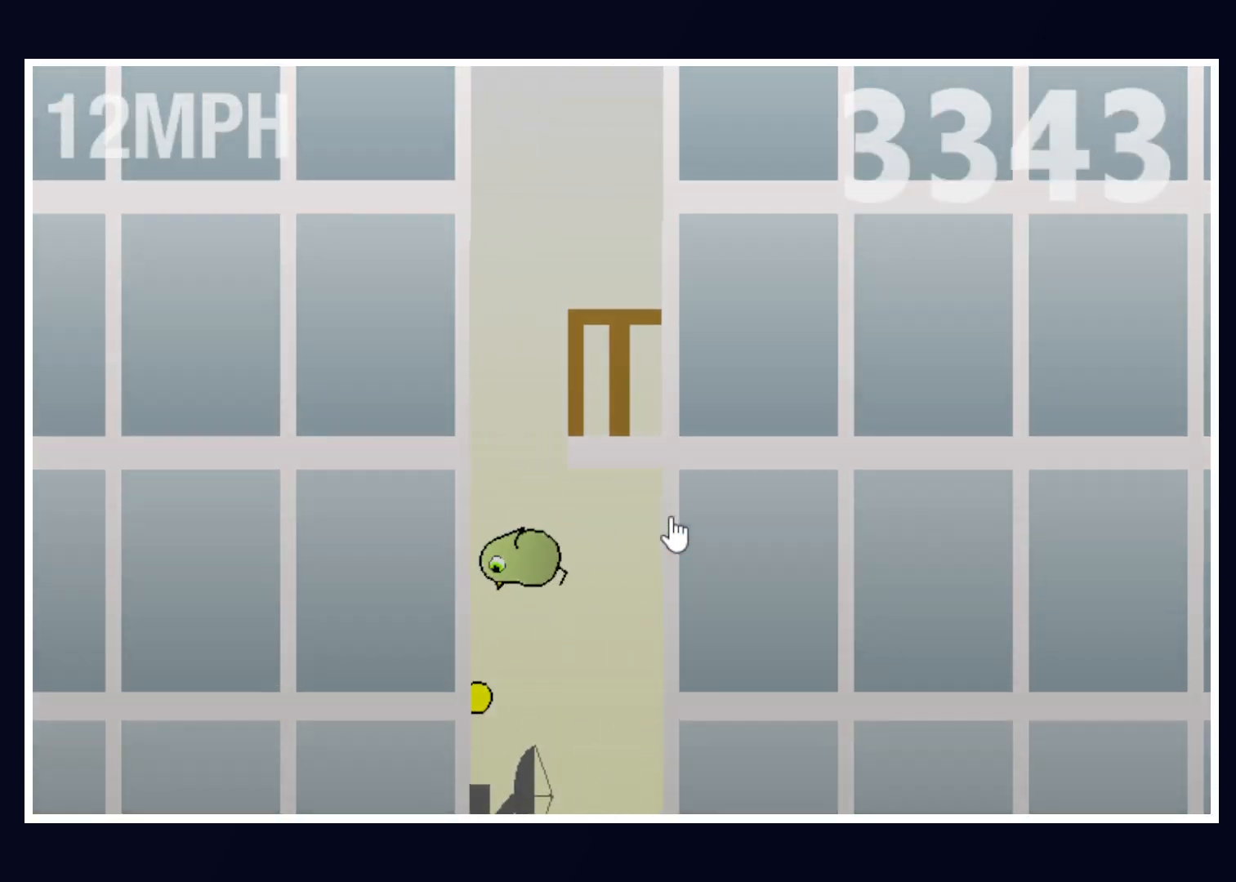
{"keys": [], "mouse": [], "events": [[67, "left", "up"]]}
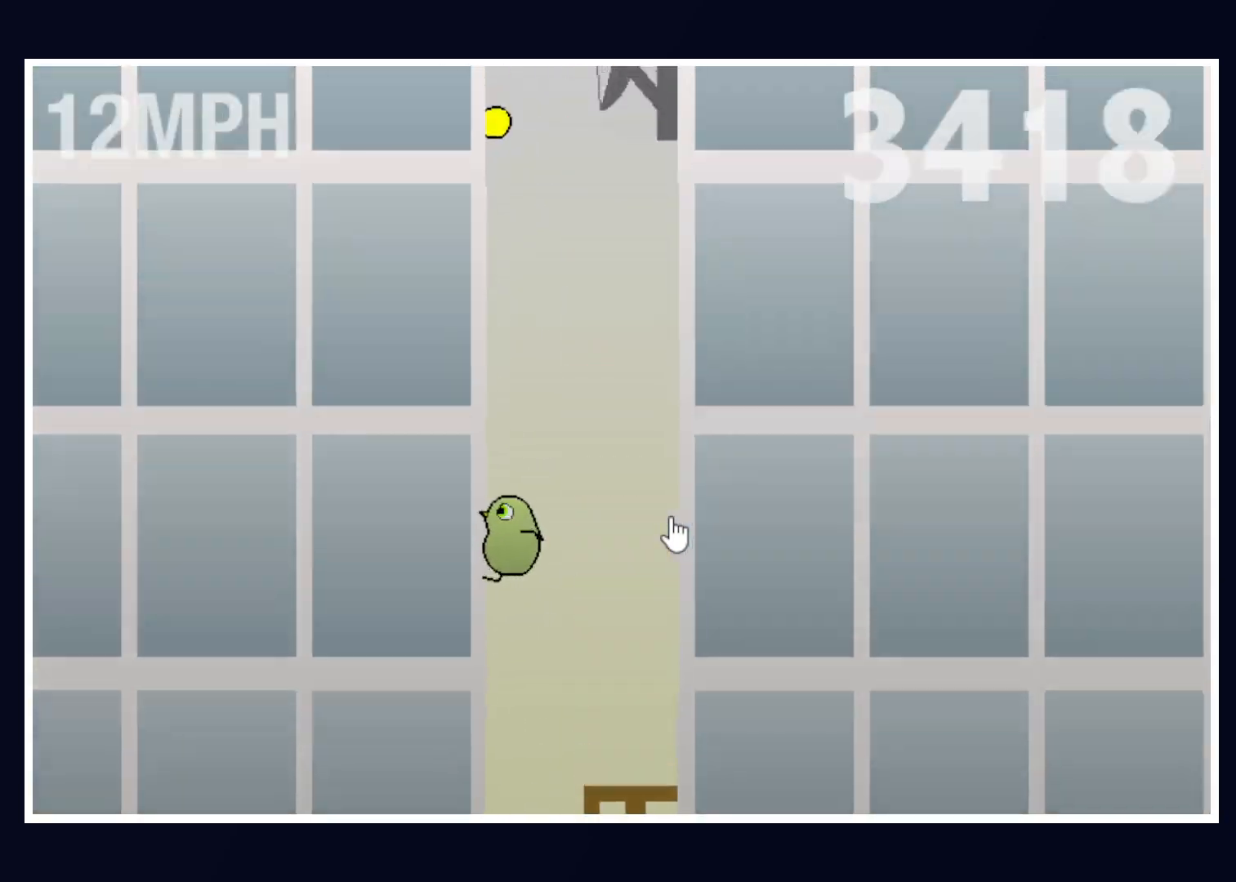
{"keys": [], "mouse": [], "events": []}
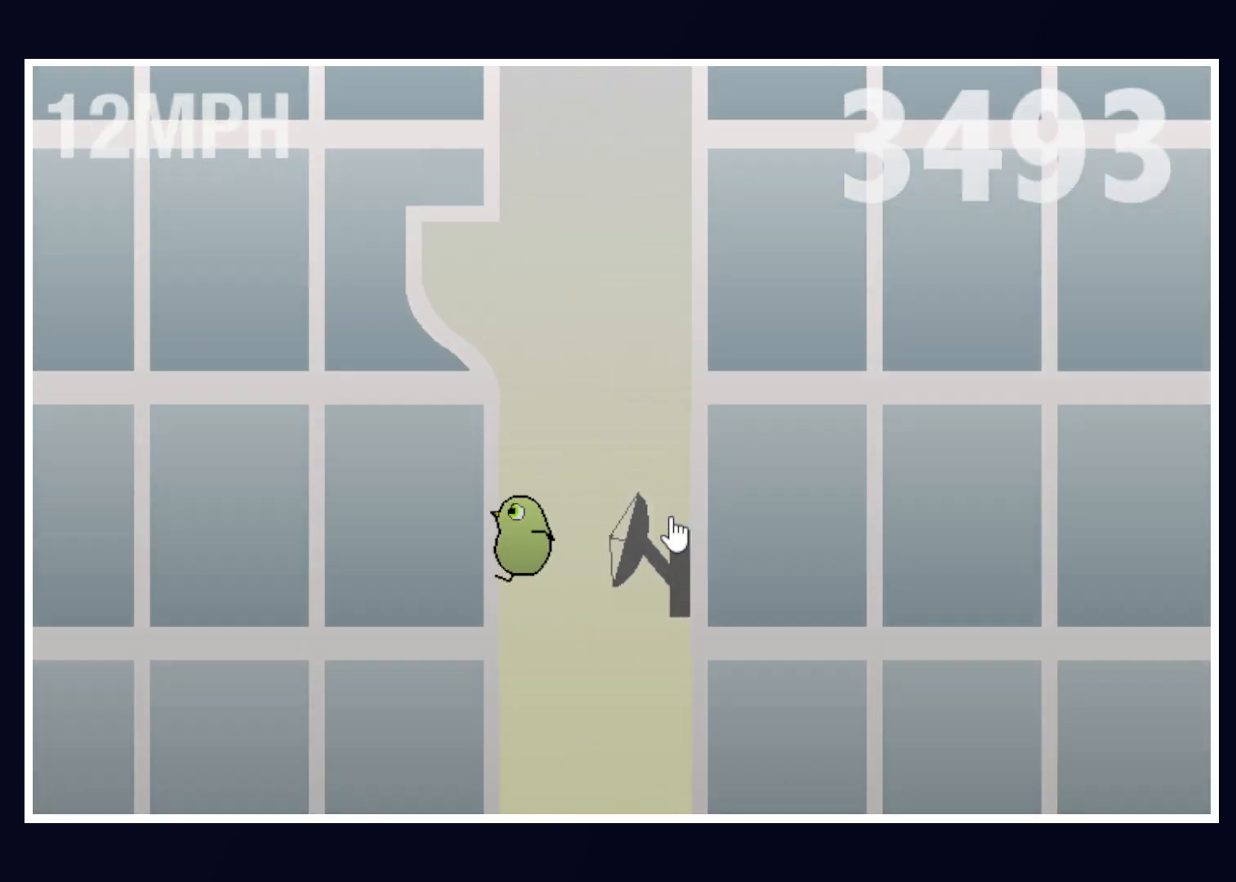
{"keys": [], "mouse": [], "events": [[100, "right", "down"], [233, "right", "up"]]}
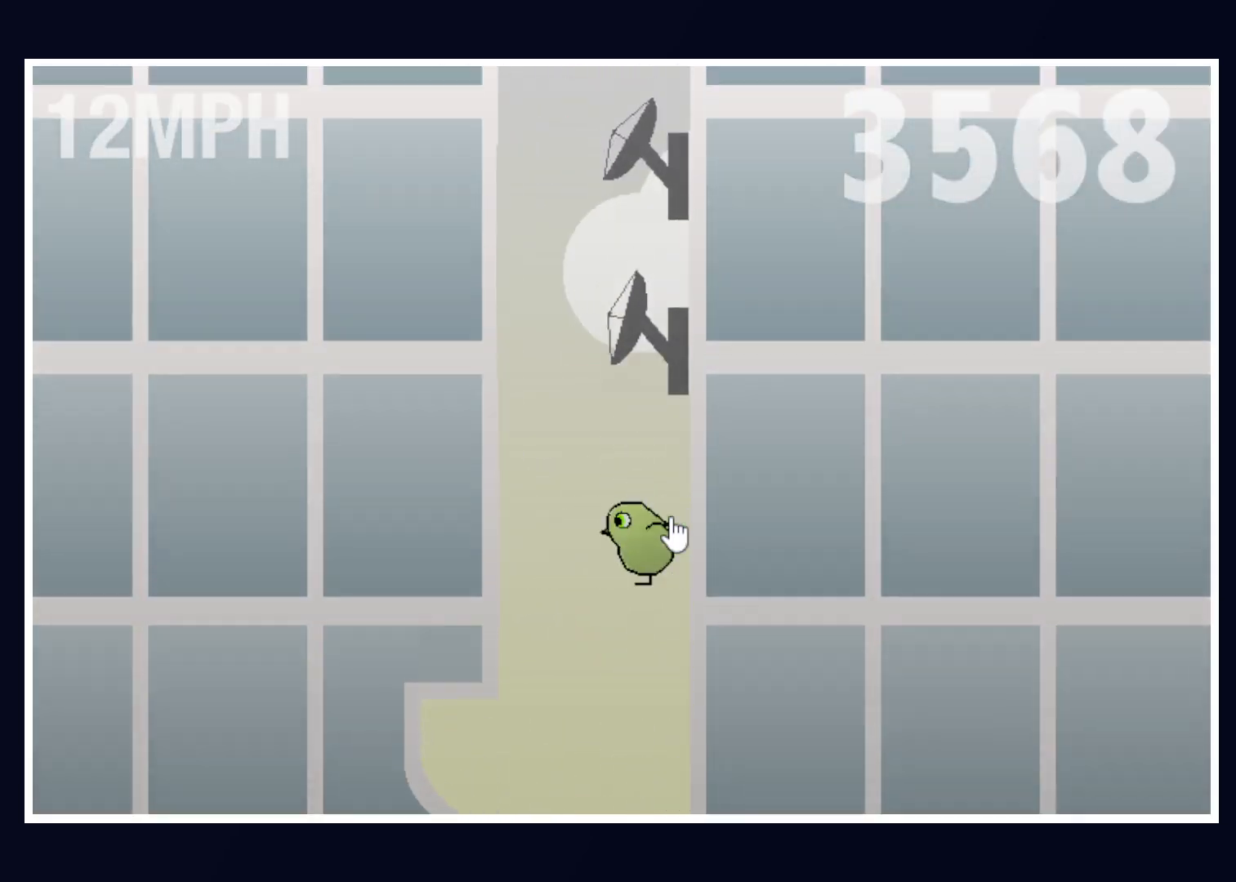
{"keys": ["right"], "mouse": [], "events": [[17, "left", "down"], [167, "left", "up"], [483, "right", "down"]]}
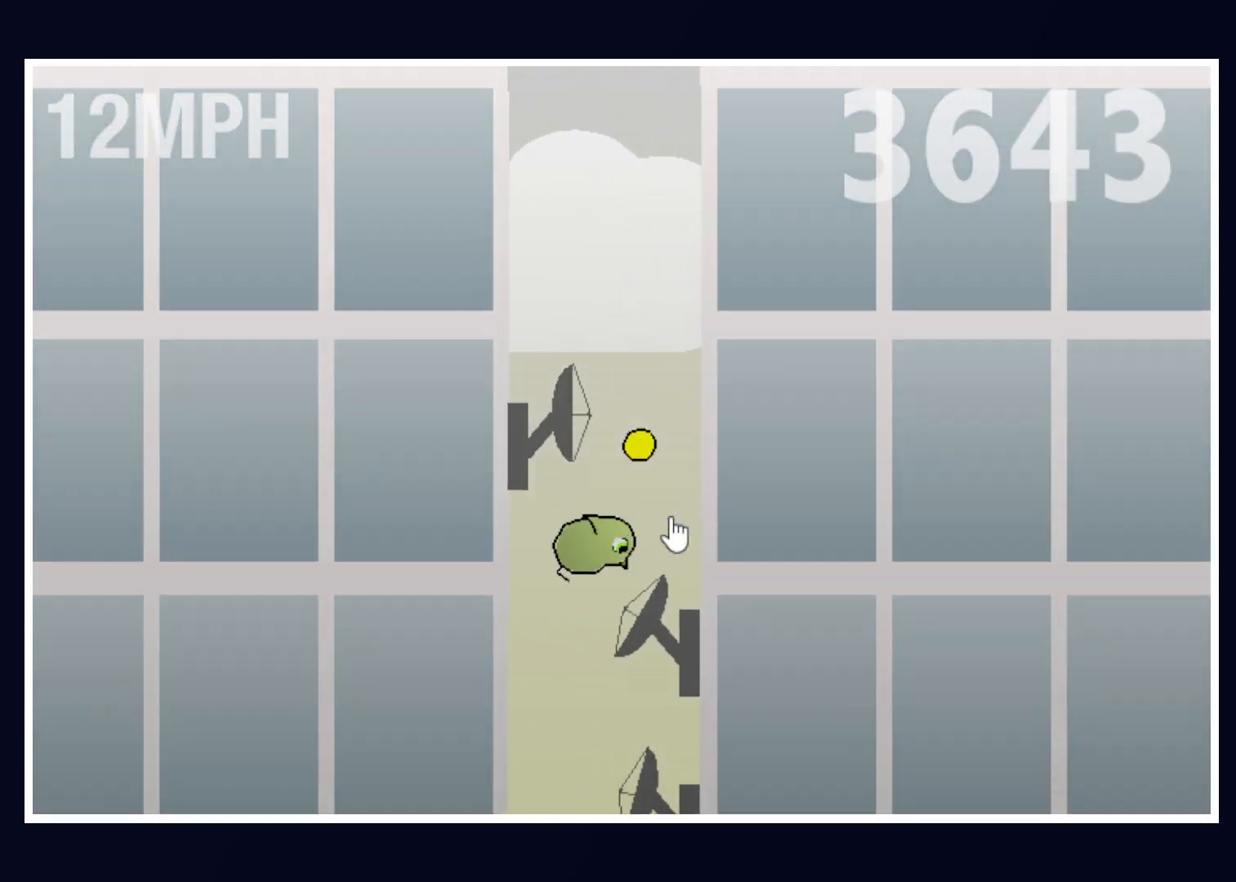
{"keys": ["left"], "mouse": [], "events": [[133, "right", "up"], [367, "left", "down"]]}
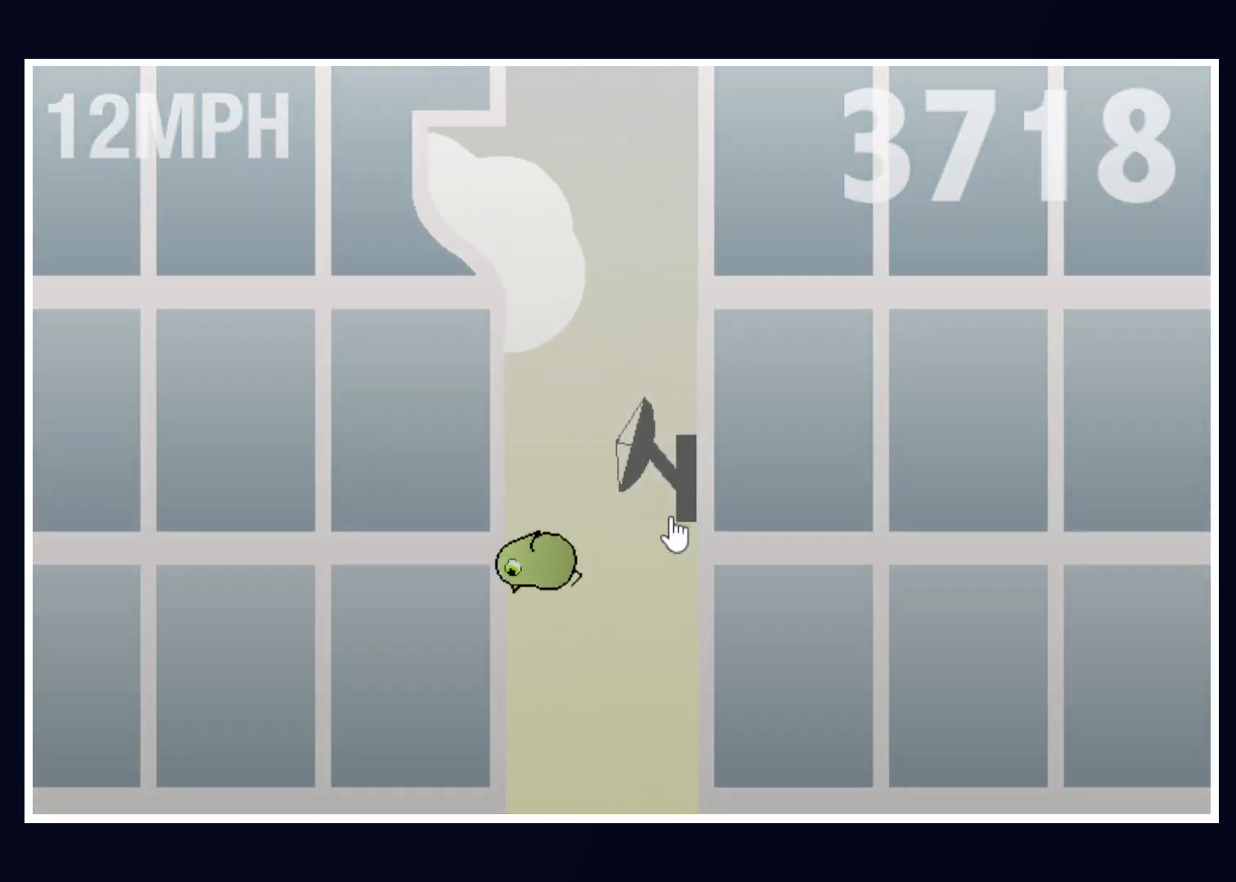
{"keys": [], "mouse": [], "events": [[50, "left", "up"], [150, "right", "down"], [283, "right", "up"]]}
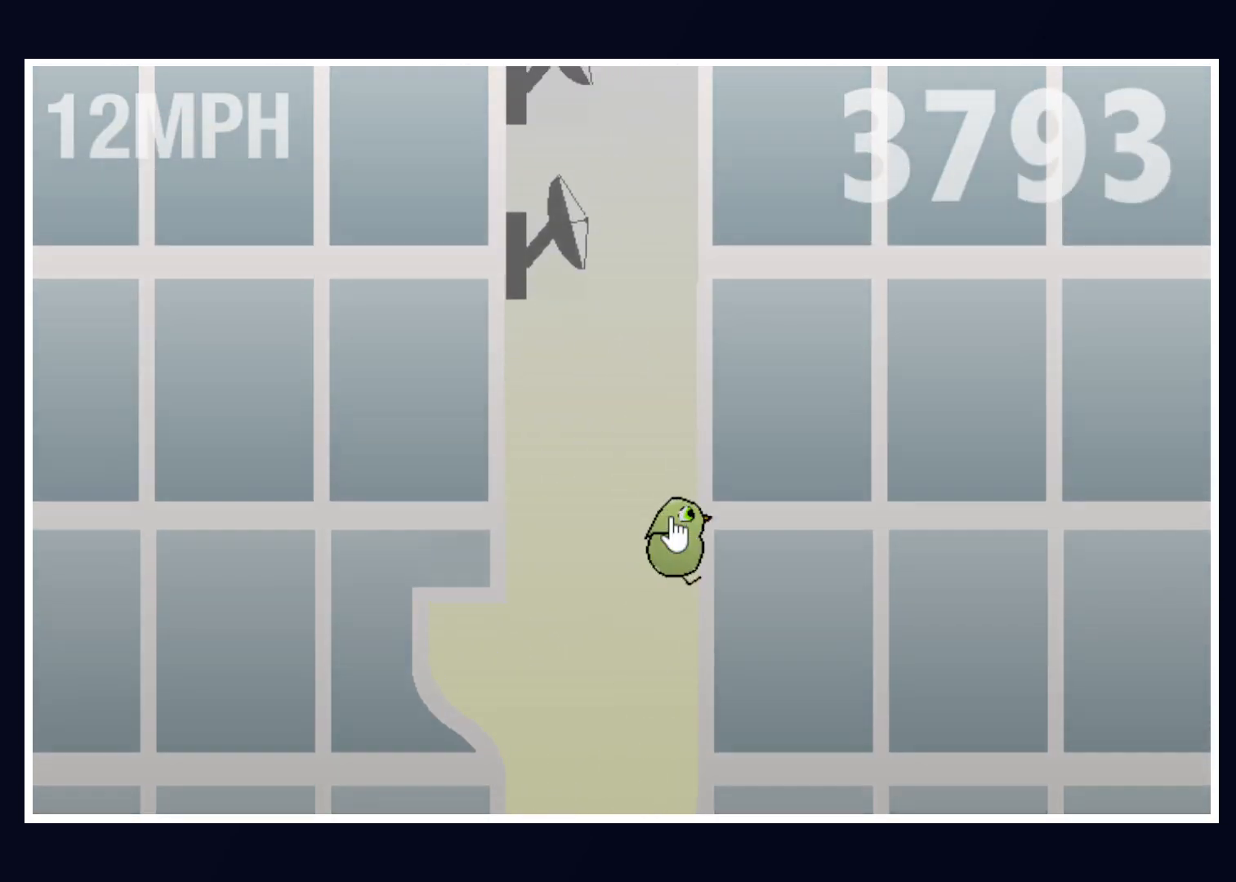
{"keys": [], "mouse": [], "events": []}
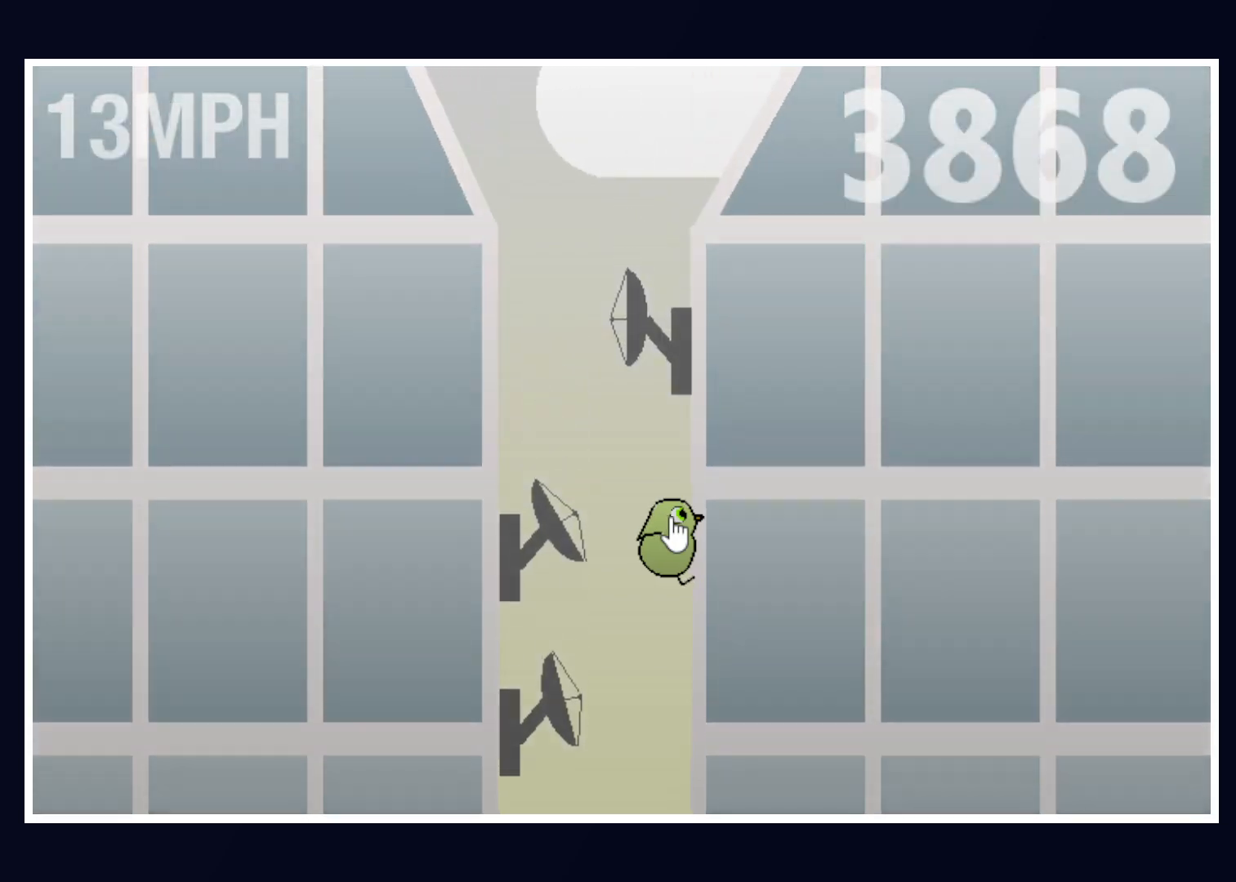
{"keys": ["right"], "mouse": [], "events": [[50, "left", "down"], [200, "left", "up"], [333, "right", "down"]]}
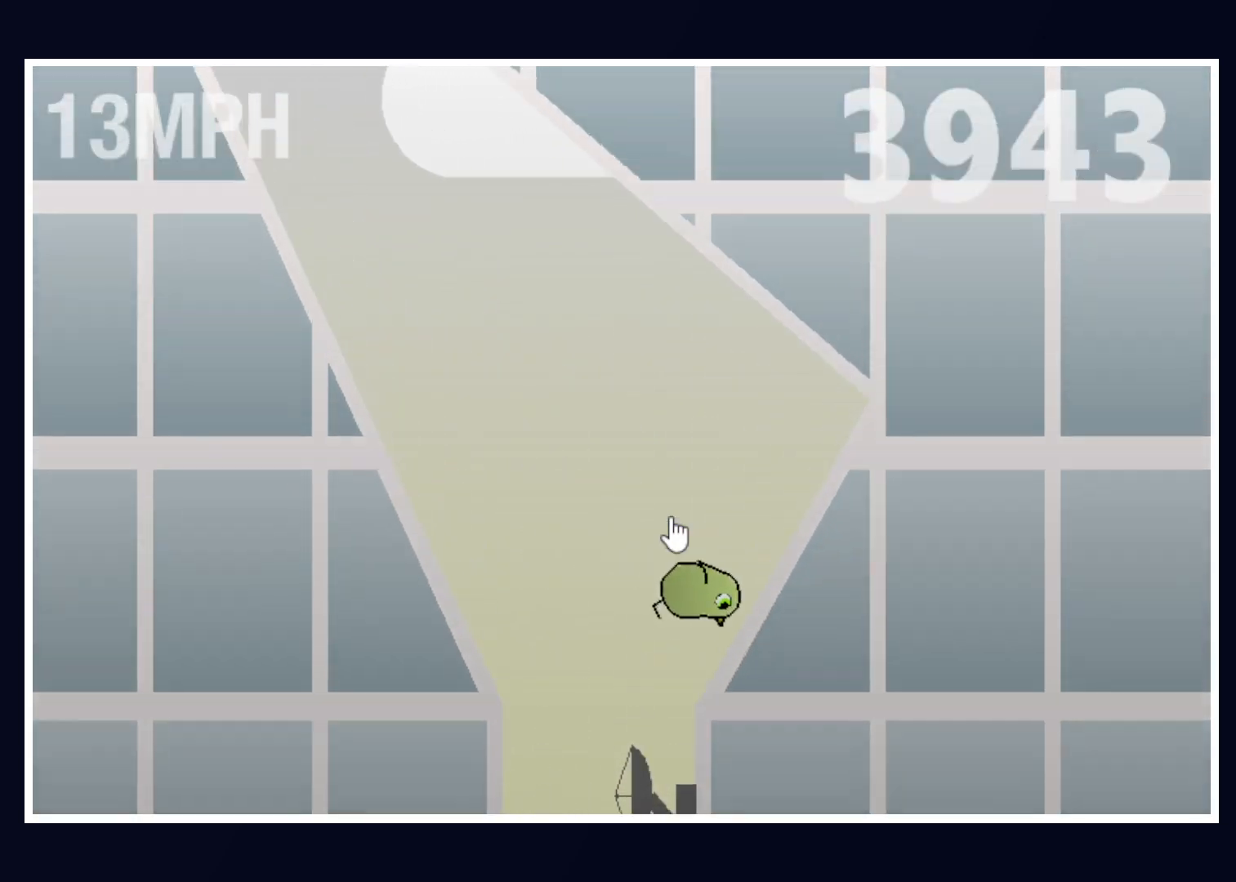
{"keys": [], "mouse": [], "events": [[17, "left", "down"], [17, "right", "up"], [483, "left", "up"]]}
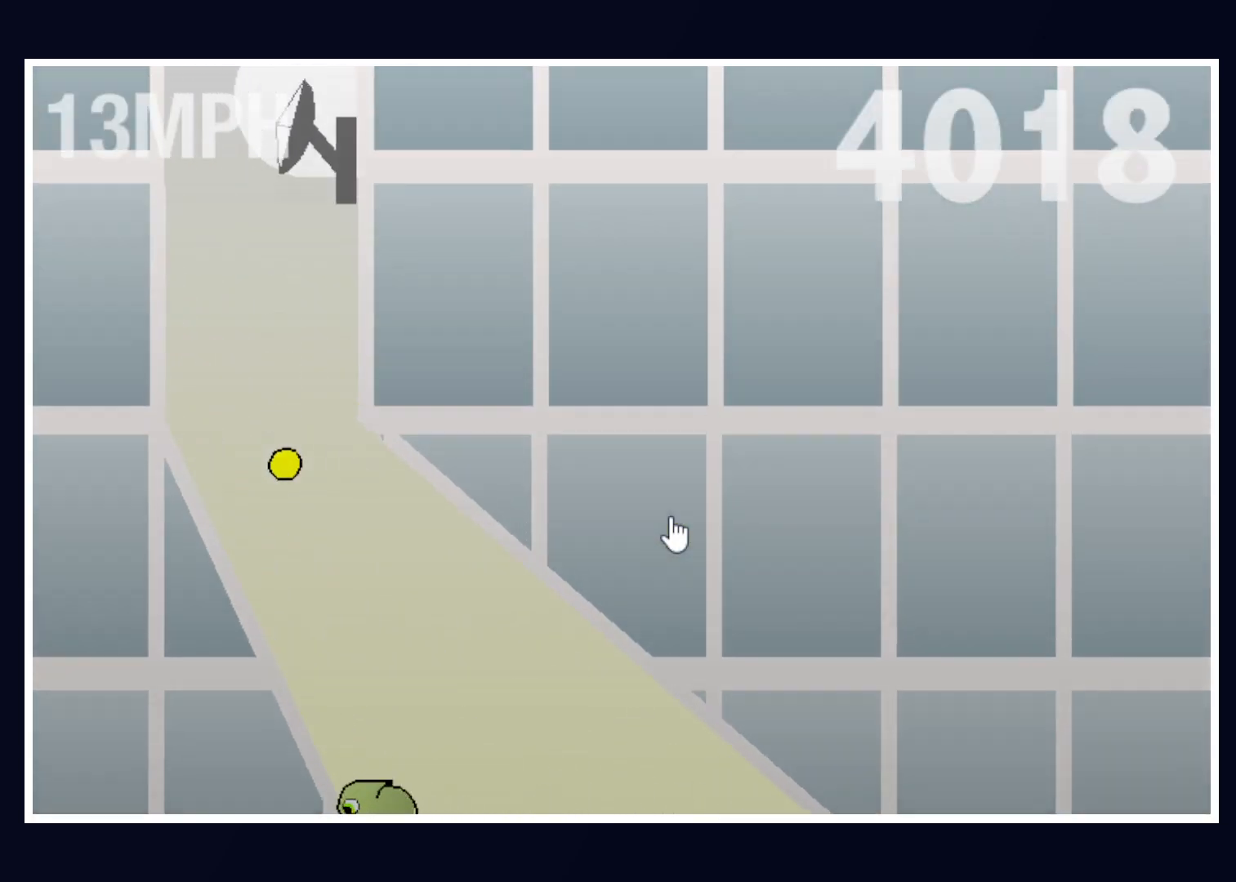
{"keys": [], "mouse": [], "events": []}
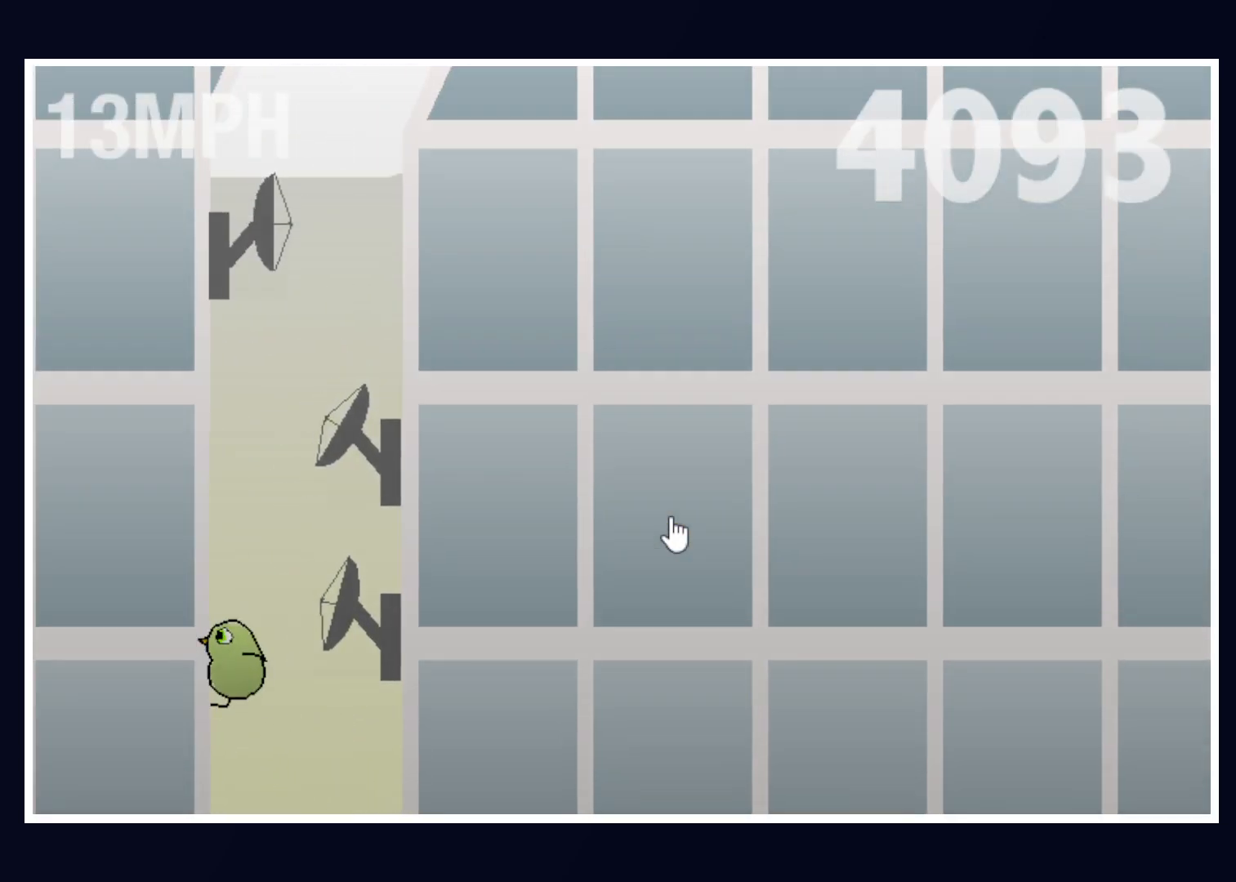
{"keys": [], "mouse": [], "events": [[233, "right", "down"], [383, "right", "up"]]}